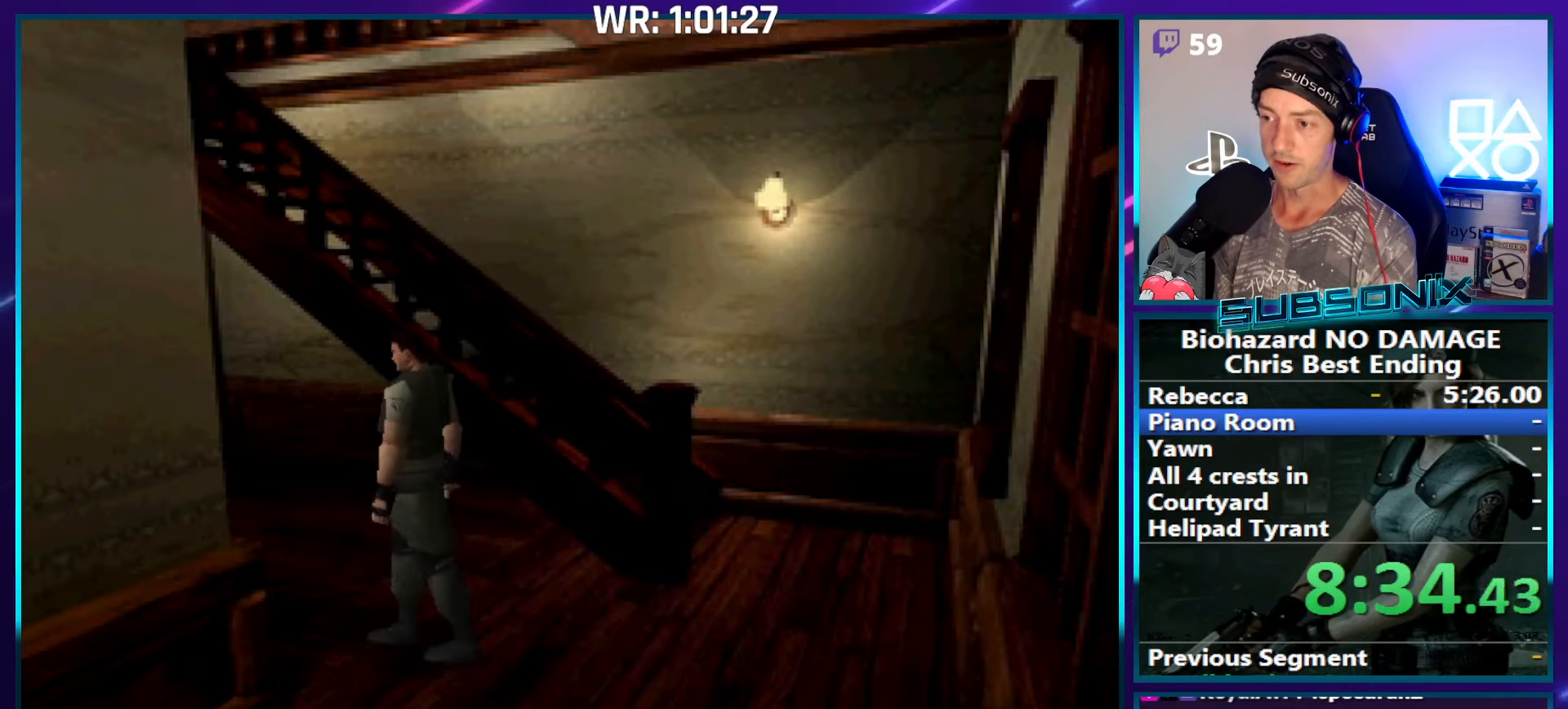
Gameplay with a controller (PlayStation layout); each line is a JSON object with the inputs held at the frame after it. "events" lists button and stick changes between this image and that frame as [ms after this image, input, new state], when the widget could be followed in between. Not read: L3 R3 left_stick.
{"buttons": ["CROSS", "SQUARE", "DPAD_UP", "DPAD_RIGHT"], "right_stick": "center", "events": [[200, "CROSS", "down"], [266, "DPAD_LEFT", "up"], [283, "DPAD_RIGHT", "down"], [366, "CROSS", "up"], [433, "CROSS", "down"]]}
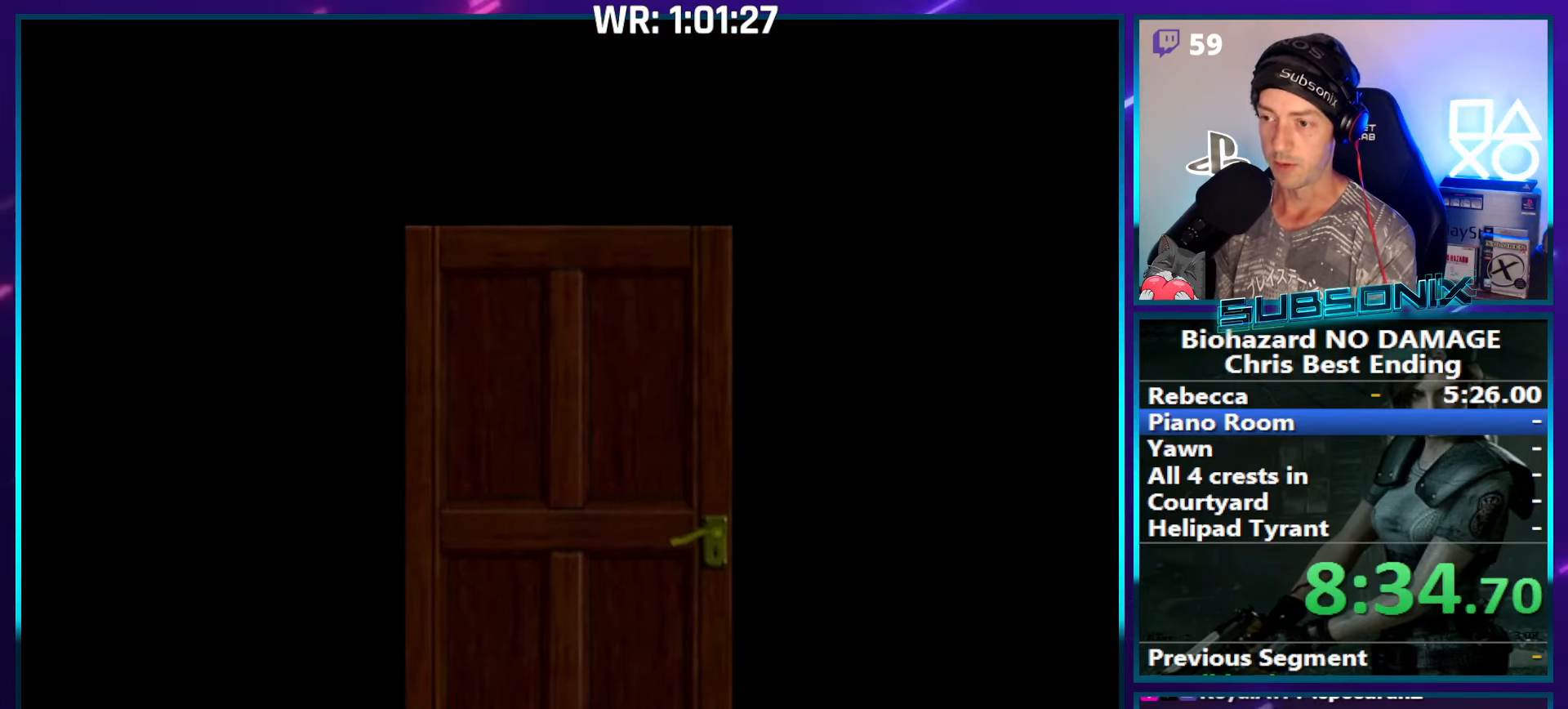
{"buttons": ["SQUARE", "DPAD_UP", "DPAD_RIGHT"], "right_stick": "center", "events": [[66, "CROSS", "up"], [116, "CROSS", "down"], [266, "CROSS", "up"]]}
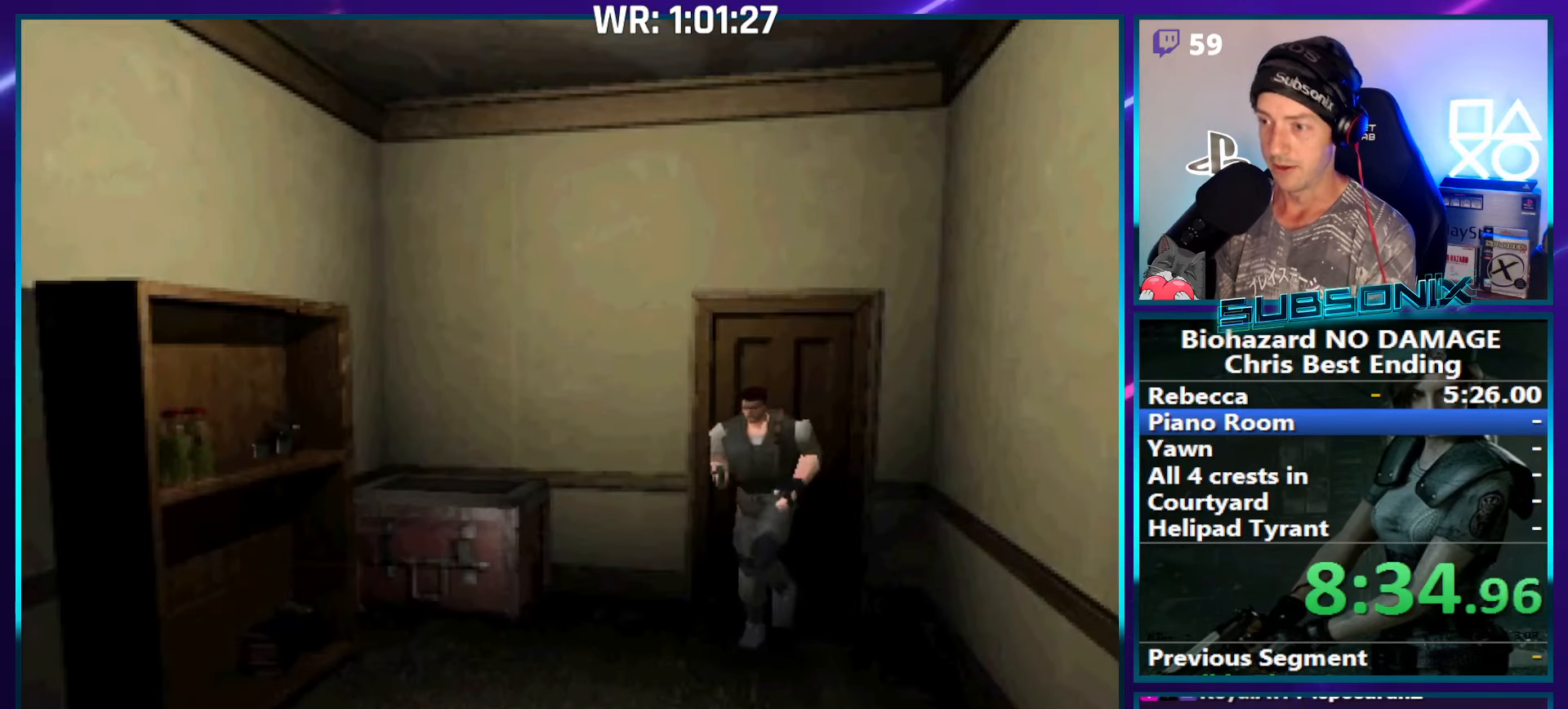
{"buttons": ["SQUARE", "DPAD_UP", "DPAD_RIGHT"], "right_stick": "center", "events": []}
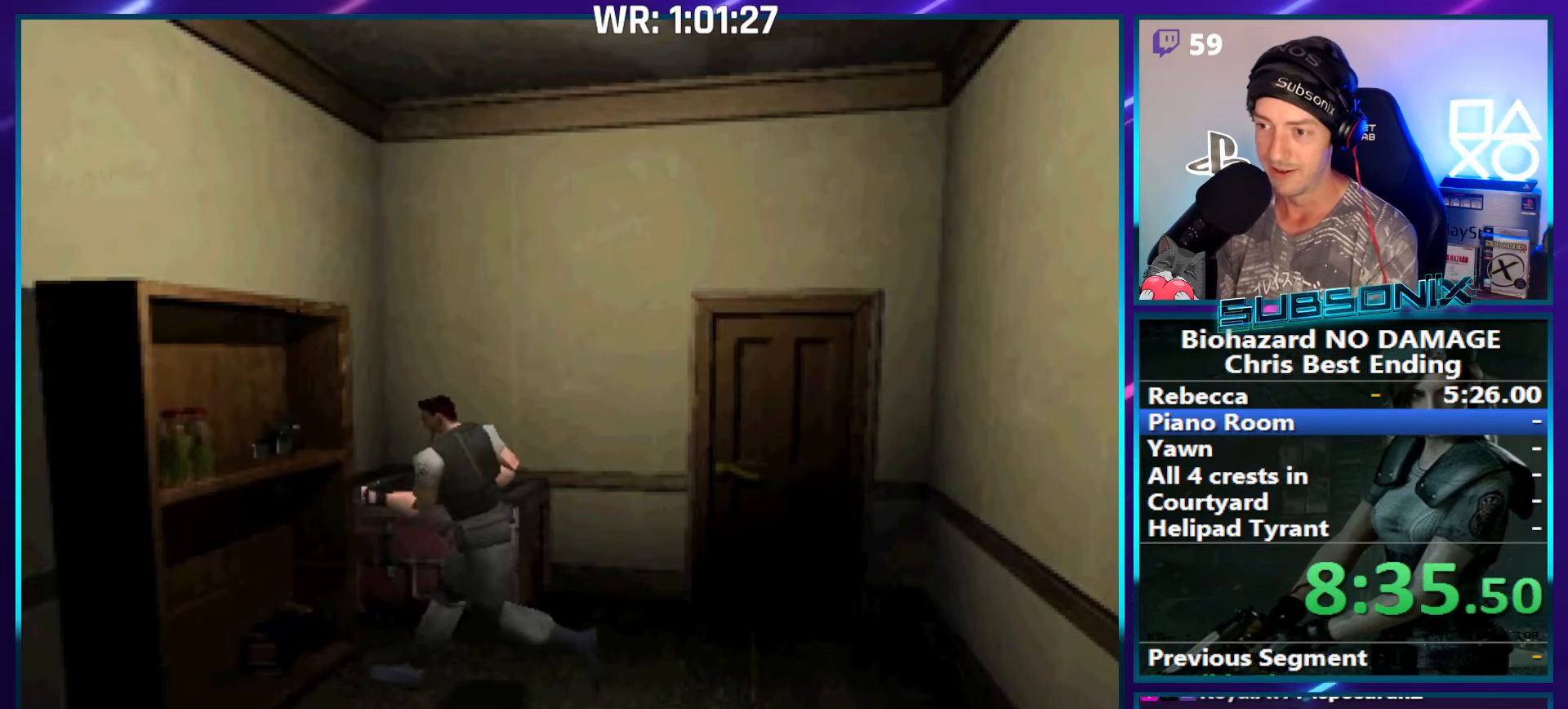
{"buttons": ["SQUARE", "DPAD_UP", "DPAD_RIGHT"], "right_stick": "center", "events": [[100, "DPAD_UP", "up"], [416, "DPAD_UP", "down"]]}
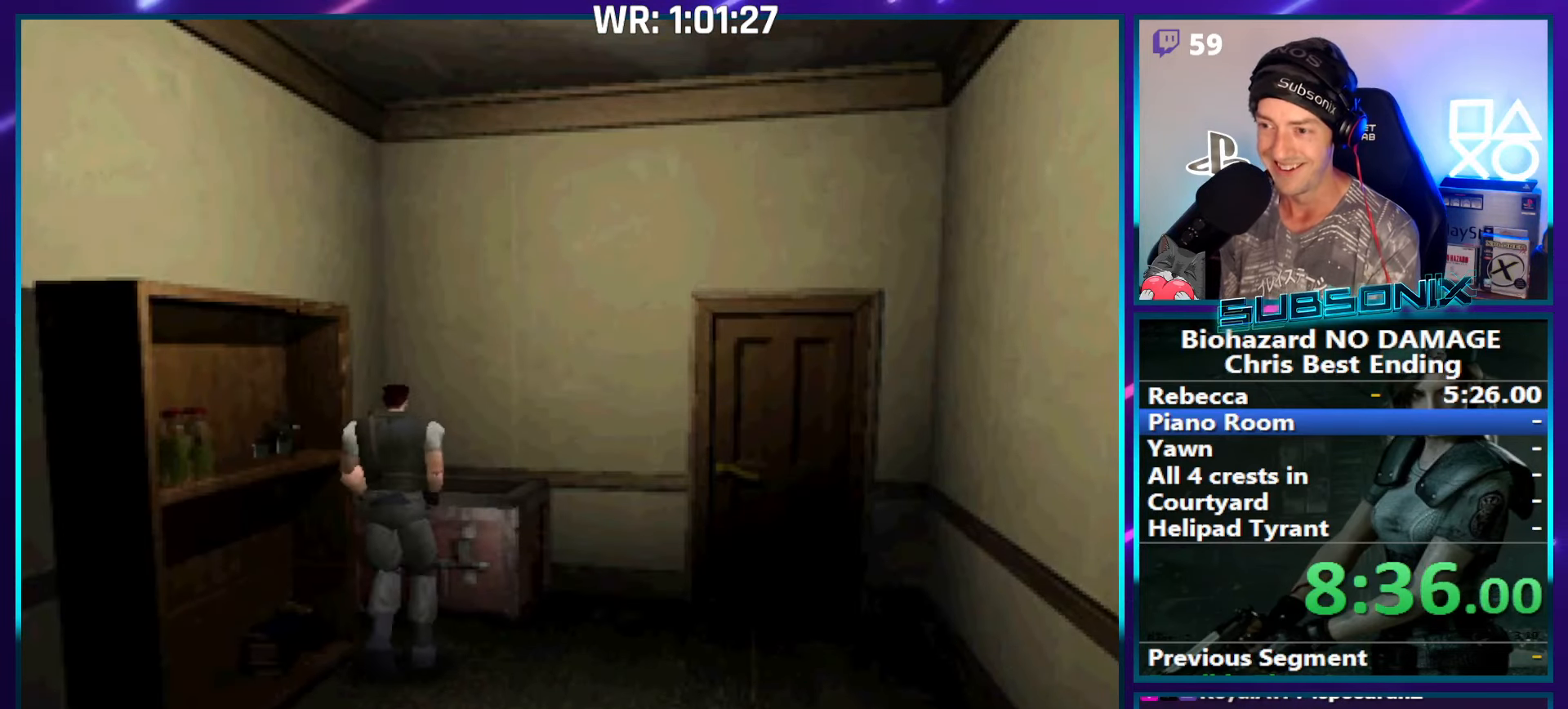
{"buttons": [], "right_stick": "center", "events": [[233, "right_stick", "left"], [266, "SQUARE", "up"], [283, "DPAD_RIGHT", "up"], [283, "DPAD_UP", "up"], [283, "START", "down"], [350, "START", "up"], [400, "right_stick", "center"]]}
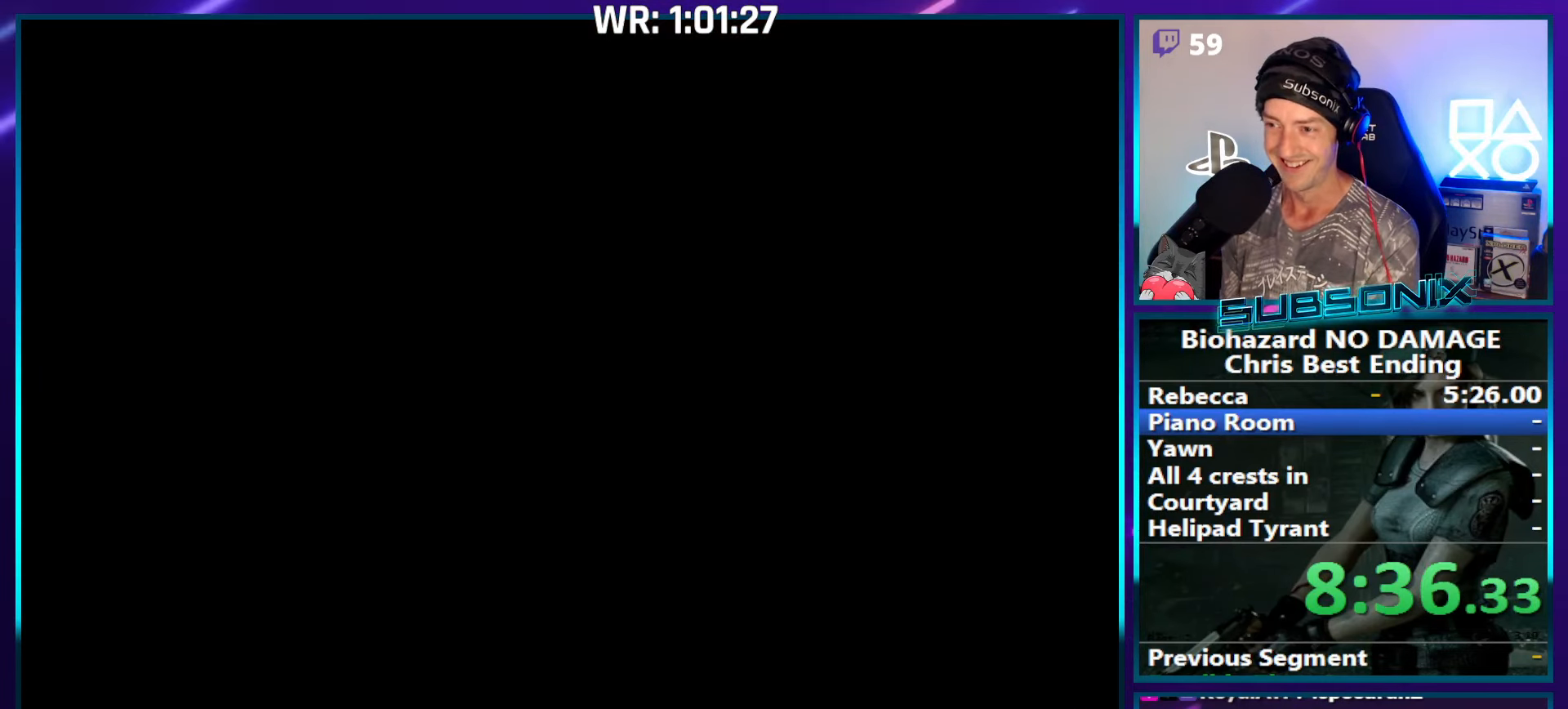
{"buttons": [], "right_stick": "left", "events": [[33, "CROSS", "down"], [100, "CROSS", "up"], [400, "right_stick", "left"]]}
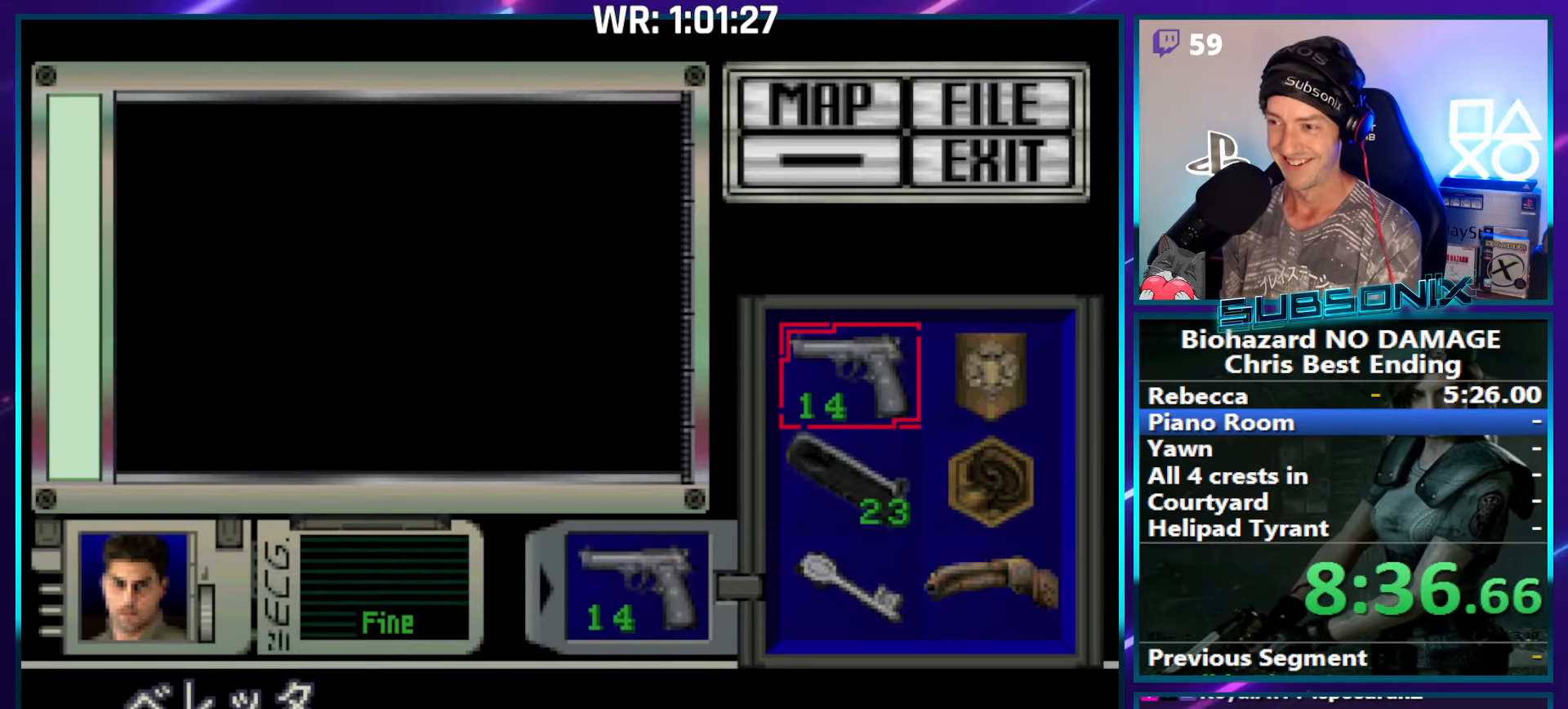
{"buttons": [], "right_stick": "center", "events": [[16, "START", "down"], [166, "START", "up"], [200, "right_stick", "center"], [300, "CROSS", "down"], [366, "CROSS", "up"], [433, "CROSS", "down"], [483, "CROSS", "up"]]}
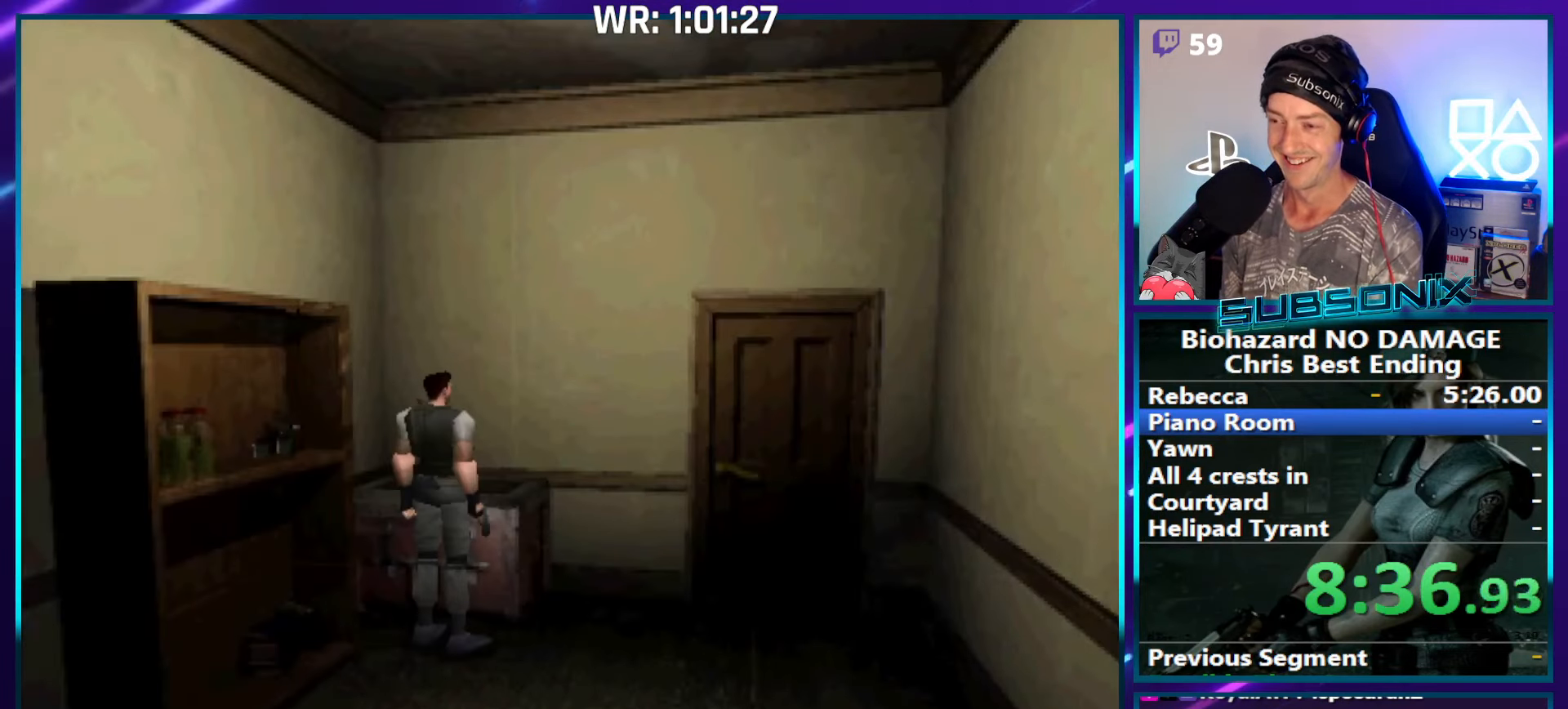
{"buttons": [], "right_stick": "center", "events": [[66, "CROSS", "down"], [133, "CROSS", "up"], [183, "CROSS", "down"], [233, "CROSS", "up"]]}
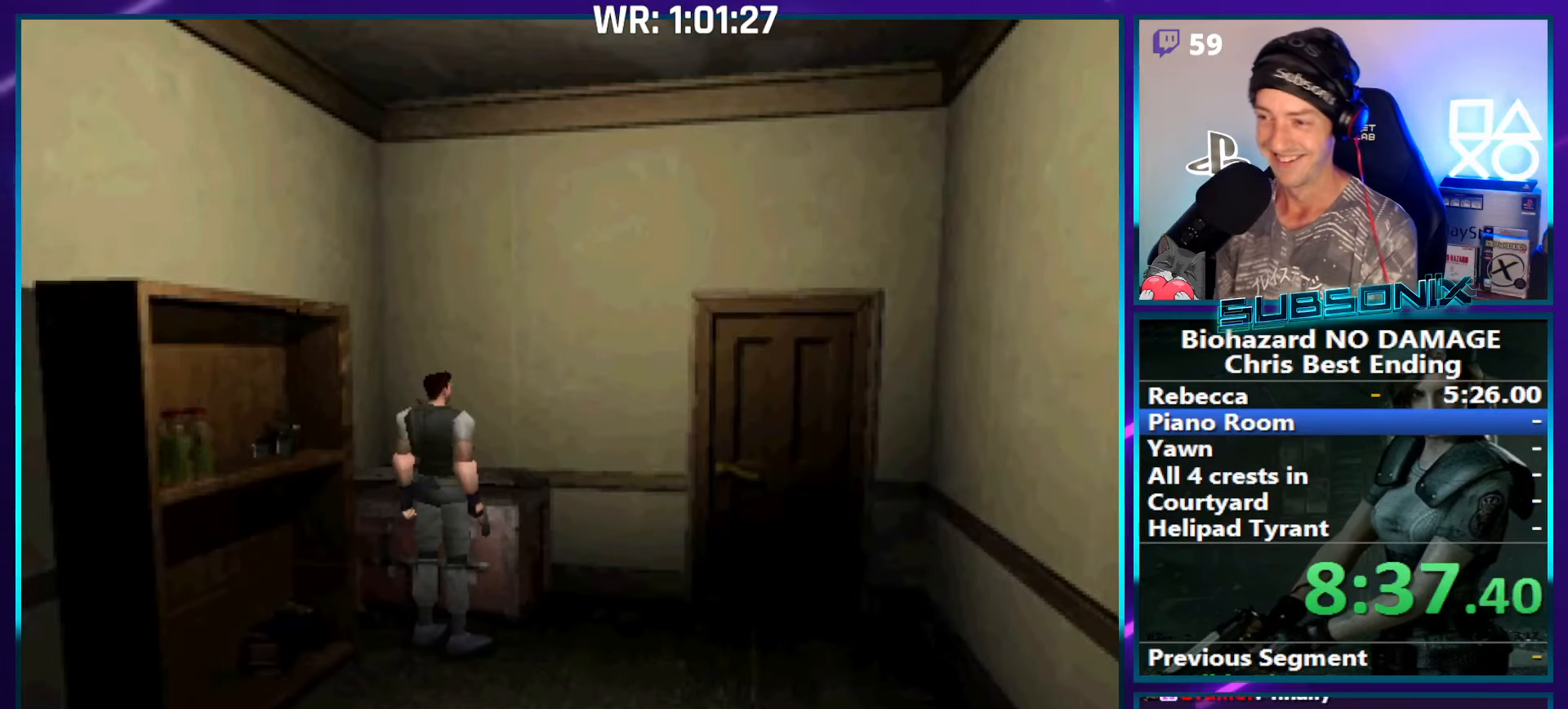
{"buttons": [], "right_stick": "center", "events": []}
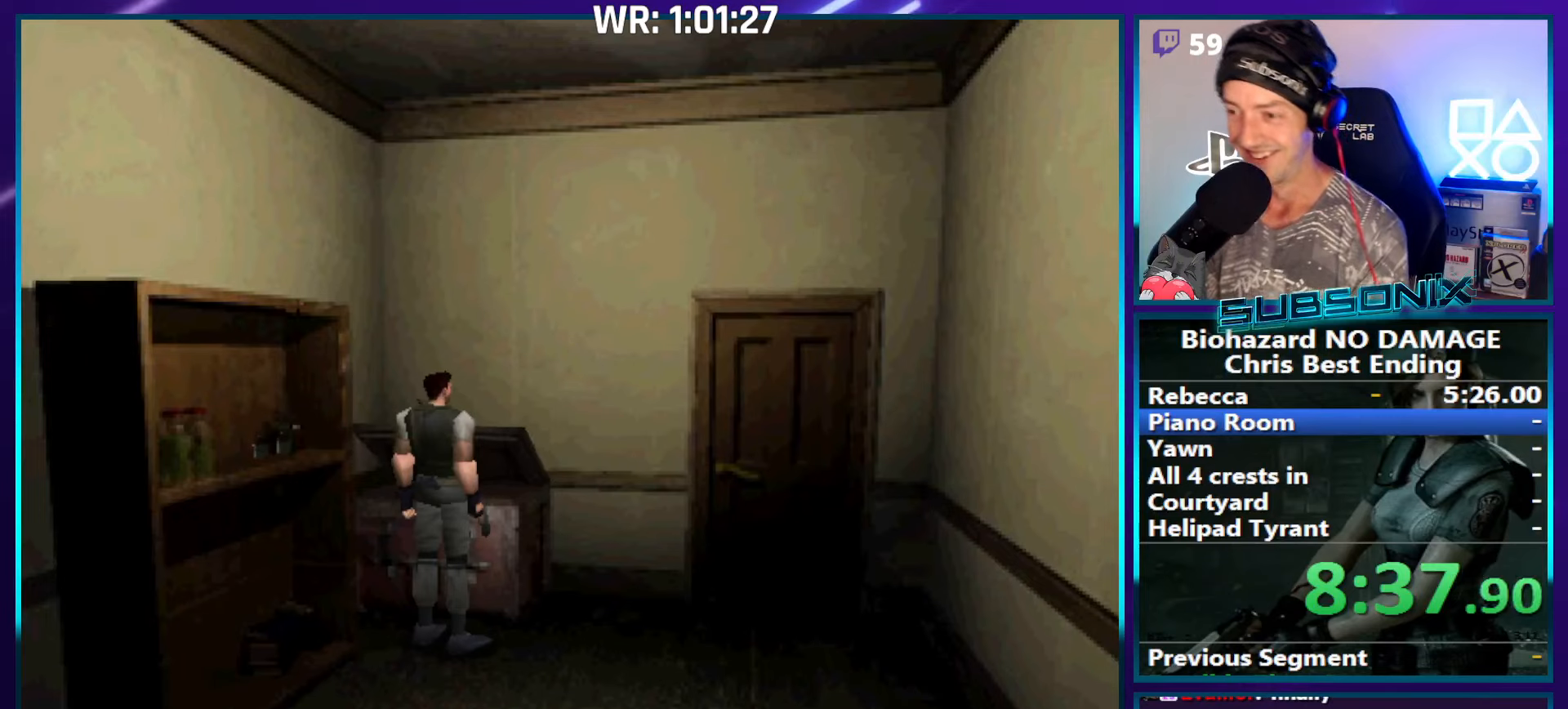
{"buttons": [], "right_stick": "center", "events": []}
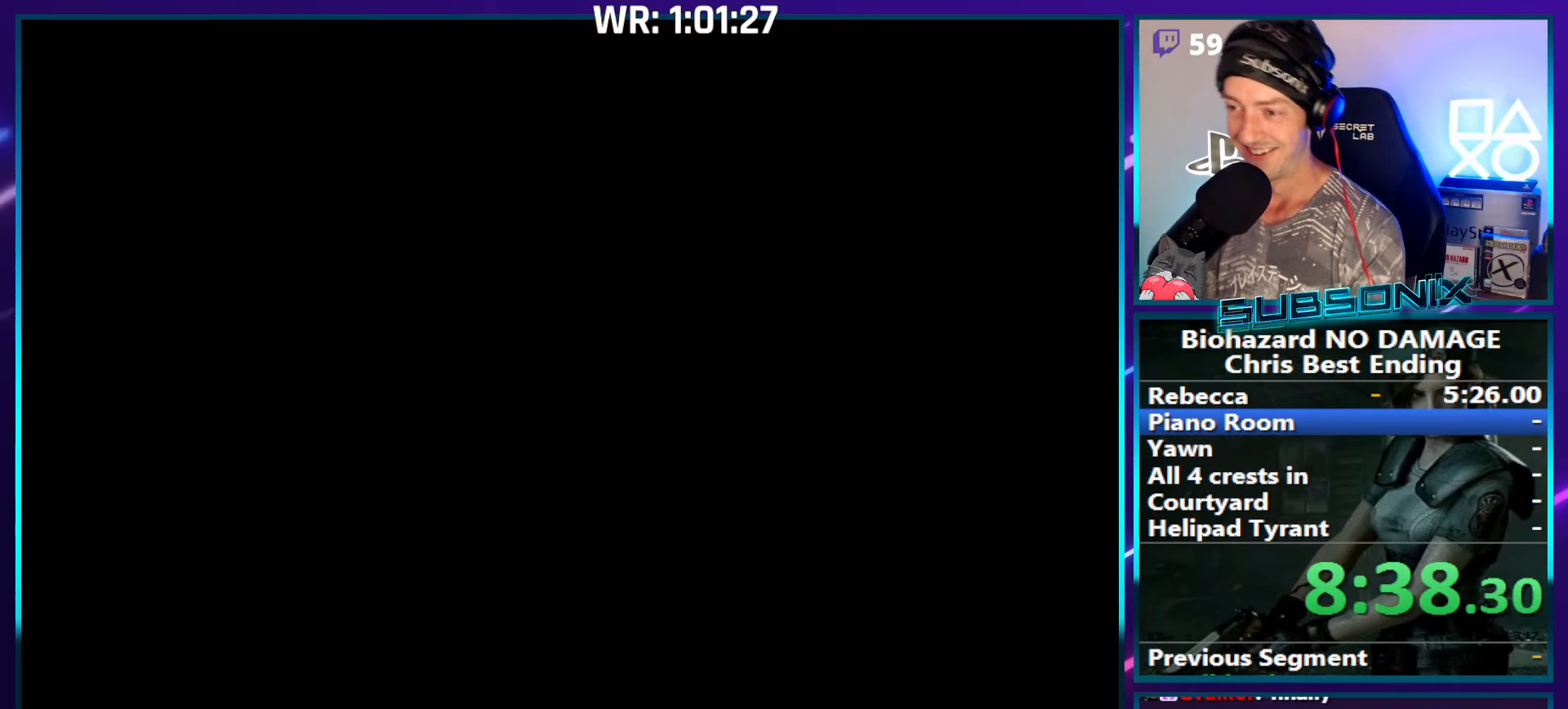
{"buttons": ["DPAD_DOWN"], "right_stick": "center", "events": [[483, "DPAD_DOWN", "down"]]}